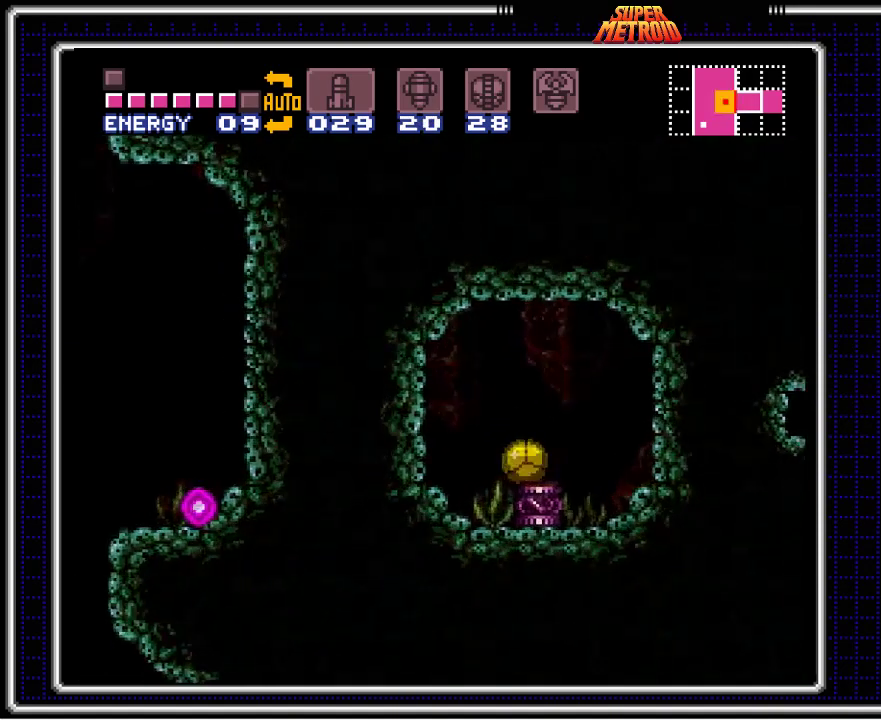
Gameplay with a controller (Nintendo layout); each line is a JSON object with the inputs held at the frame after it. "events" lists button and stick changes between this image and that frame as [ms after this image, input, new state], when the widget could be followed in between. Not read: L3 R3.
{"buttons": ["B", "DPAD_RIGHT"], "events": []}
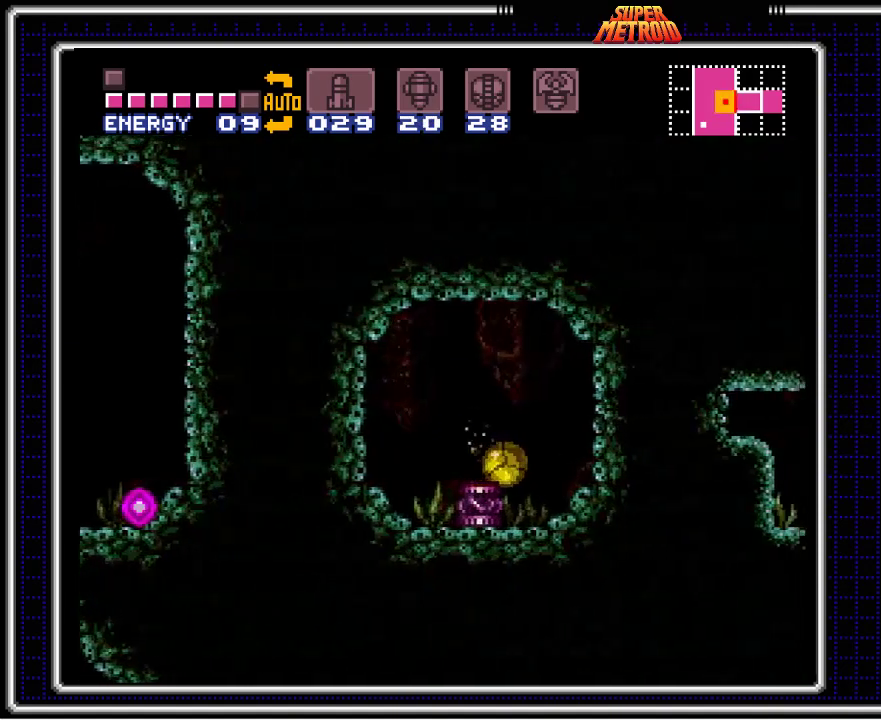
{"buttons": ["B", "DPAD_UP", "DPAD_RIGHT"], "events": [[367, "DPAD_UP", "down"], [417, "DPAD_RIGHT", "up"], [433, "DPAD_RIGHT", "down"]]}
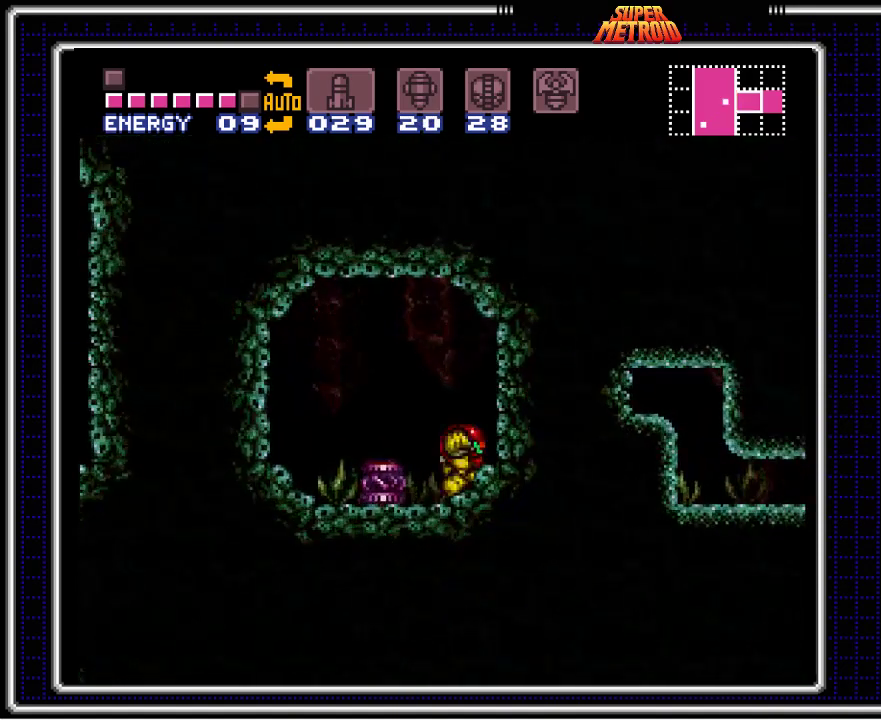
{"buttons": ["B", "DPAD_RIGHT"], "events": [[83, "DPAD_UP", "up"]]}
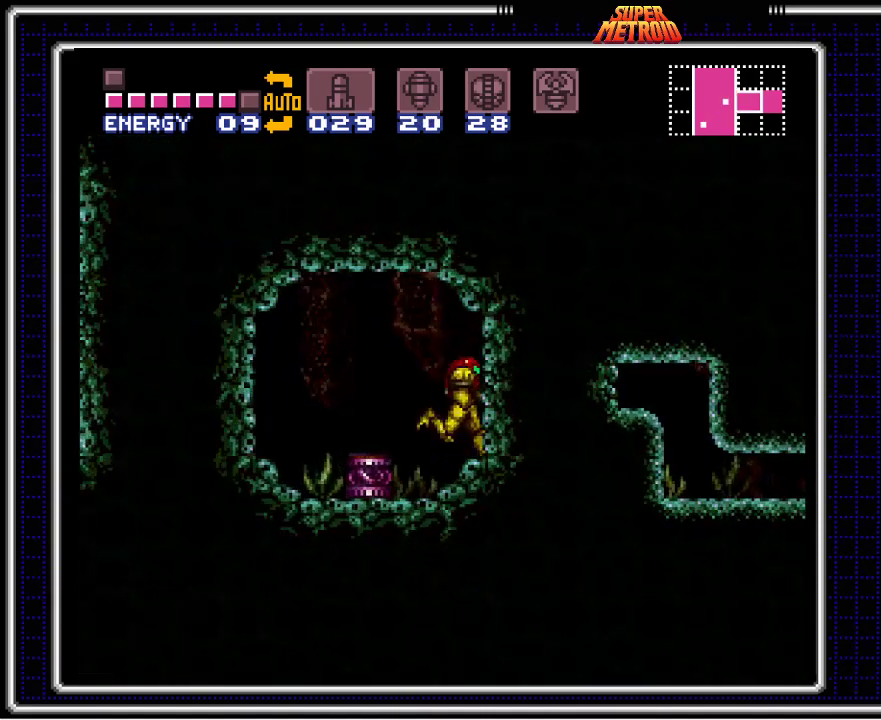
{"buttons": ["A", "B"], "events": [[200, "A", "down"], [267, "DPAD_RIGHT", "up"], [400, "DPAD_DOWN", "down"], [450, "DPAD_DOWN", "up"]]}
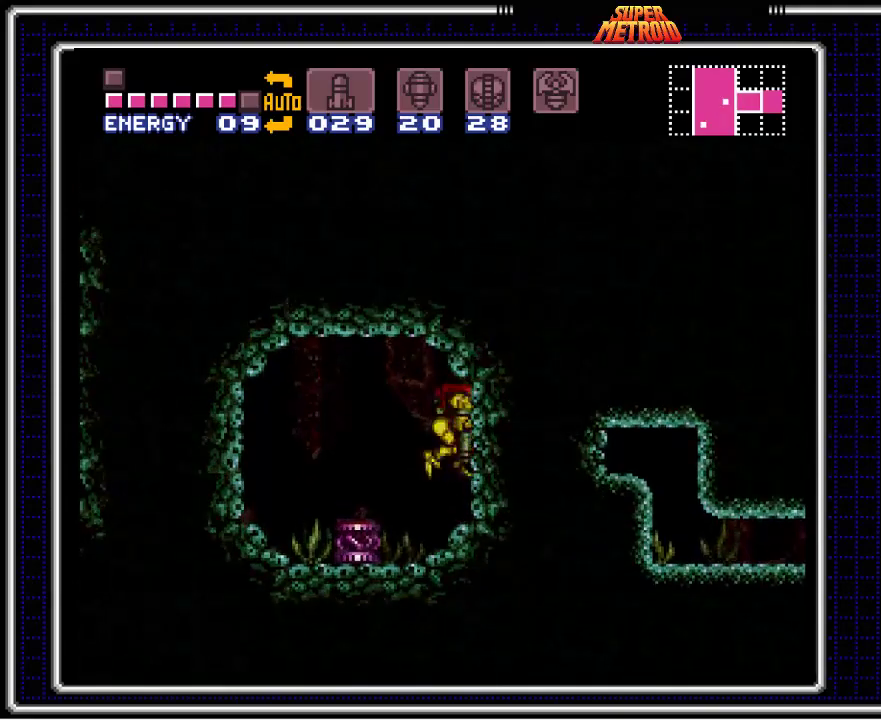
{"buttons": ["B", "DPAD_UP"], "events": [[50, "DPAD_DOWN", "down"], [117, "DPAD_RIGHT", "down"], [150, "DPAD_DOWN", "up"], [333, "A", "up"], [367, "DPAD_RIGHT", "up"], [467, "DPAD_UP", "down"]]}
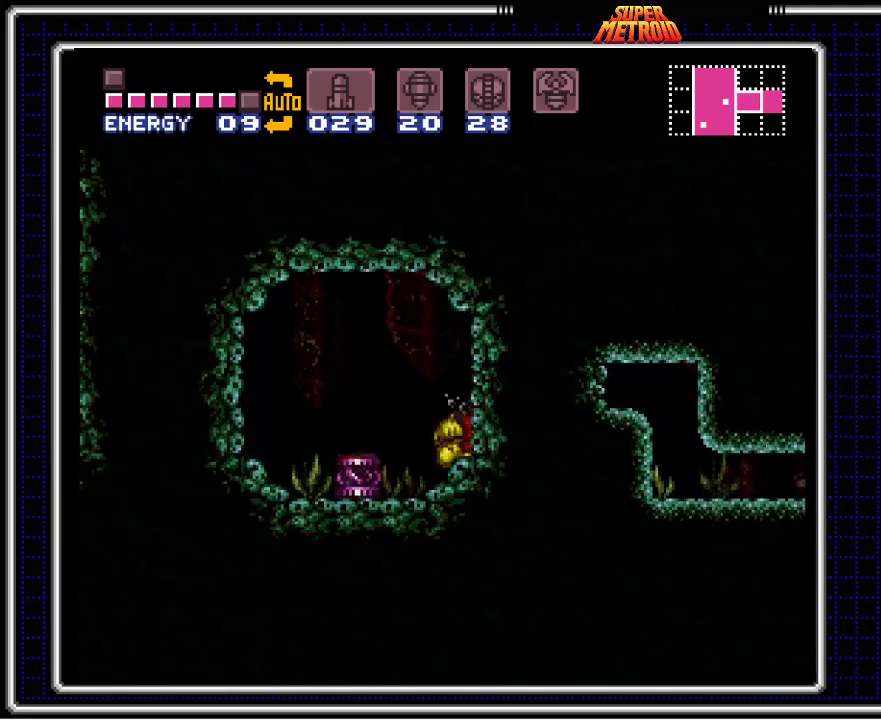
{"buttons": ["A", "B", "DPAD_DOWN"], "events": [[67, "DPAD_UP", "up"], [267, "A", "down"], [367, "DPAD_DOWN", "down"], [417, "DPAD_DOWN", "up"], [483, "DPAD_DOWN", "down"]]}
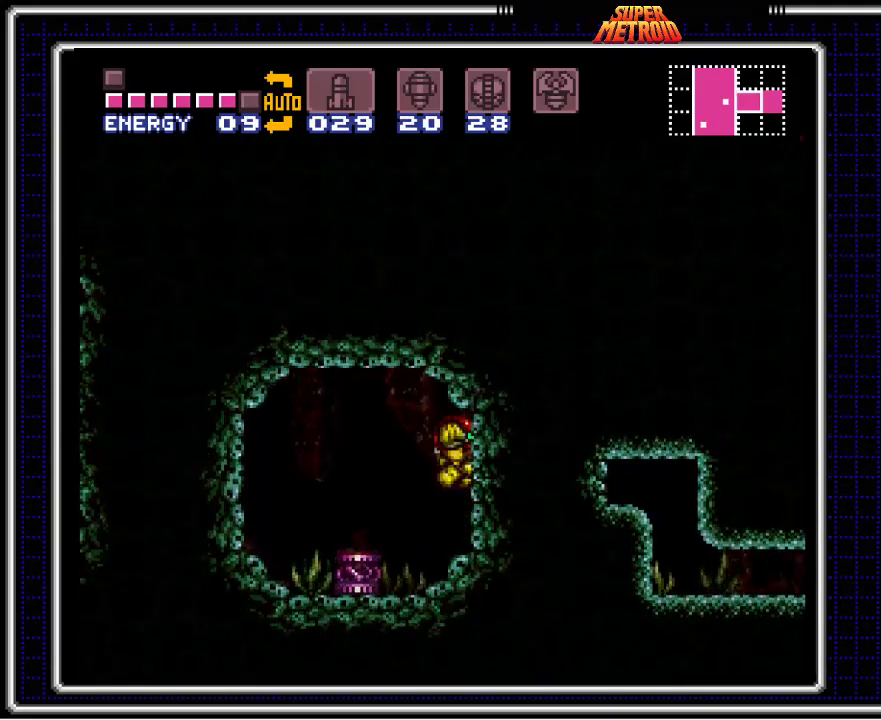
{"buttons": ["A", "B", "DPAD_RIGHT"], "events": [[33, "DPAD_RIGHT", "down"], [167, "DPAD_DOWN", "up"]]}
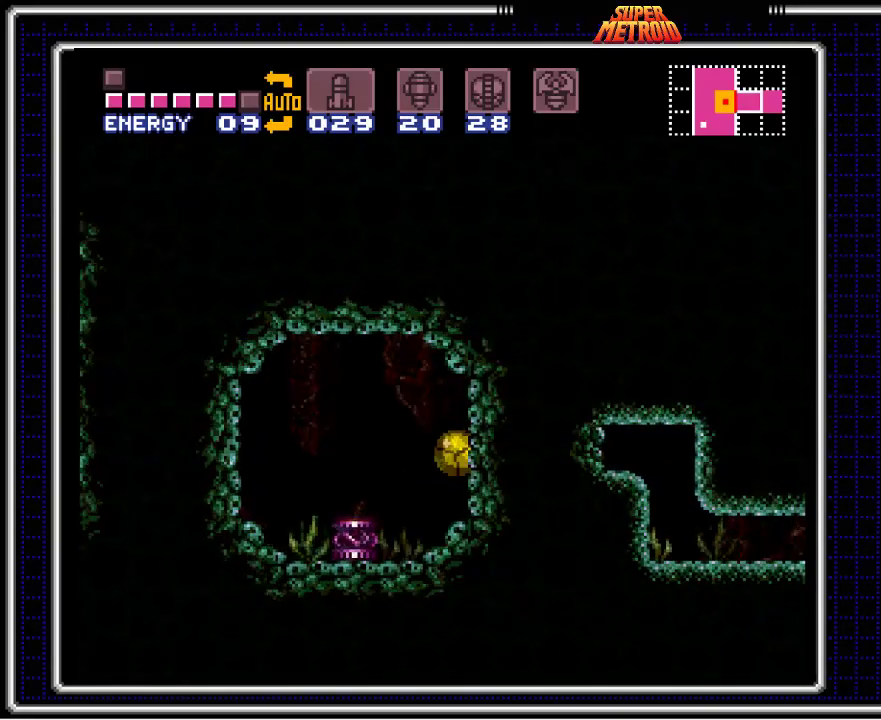
{"buttons": ["B", "DPAD_RIGHT"], "events": [[283, "A", "up"]]}
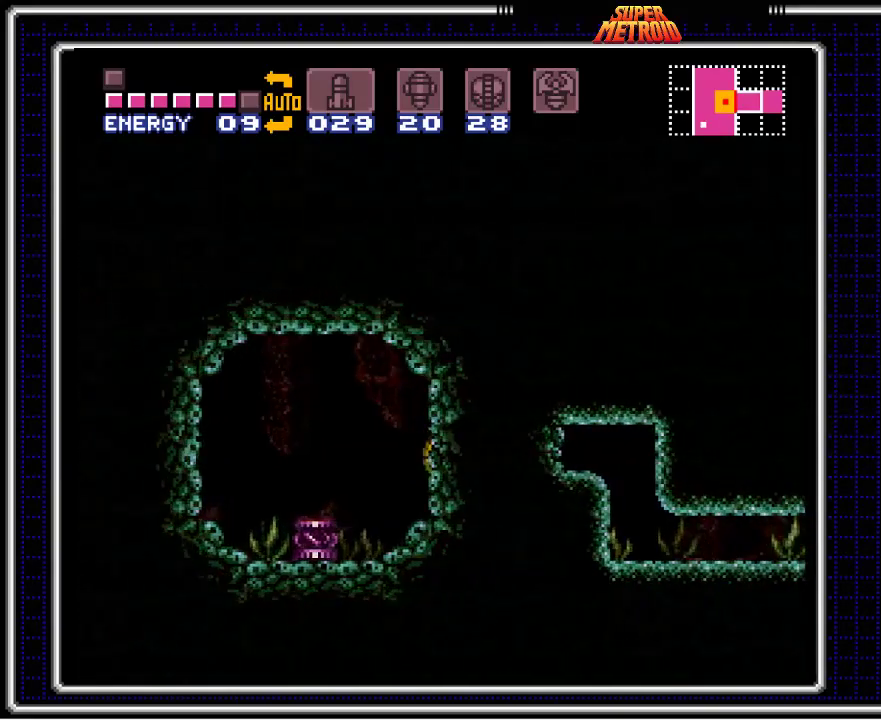
{"buttons": ["B", "DPAD_RIGHT"], "events": []}
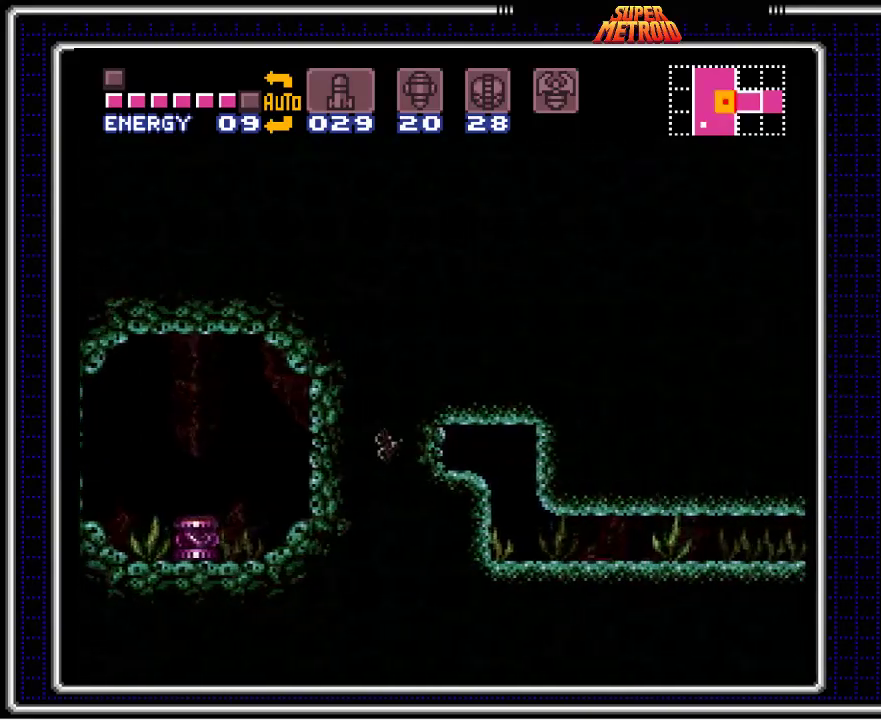
{"buttons": ["B", "DPAD_RIGHT"], "events": []}
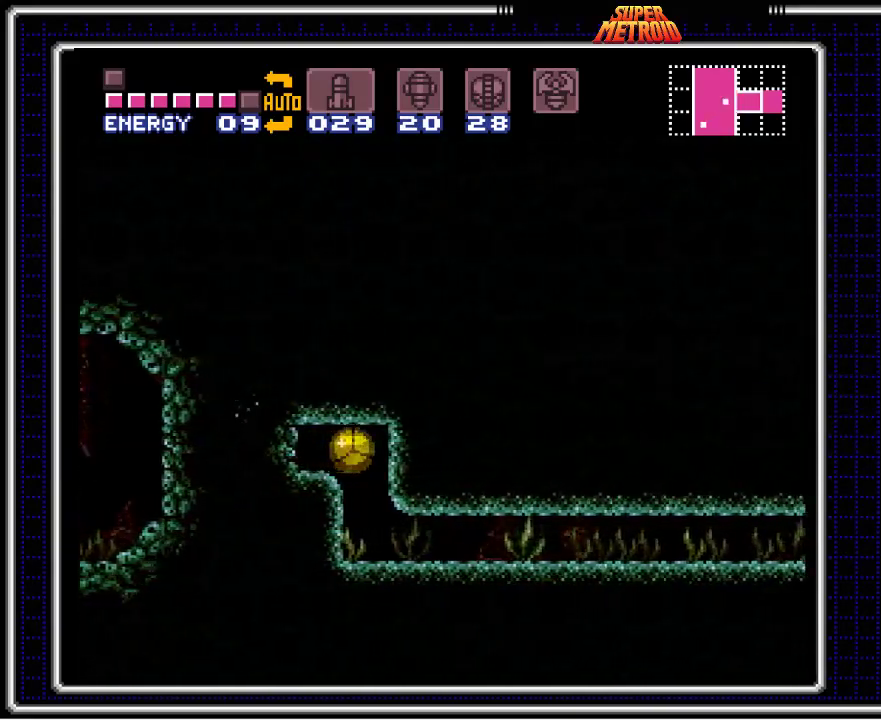
{"buttons": ["B", "DPAD_RIGHT"], "events": []}
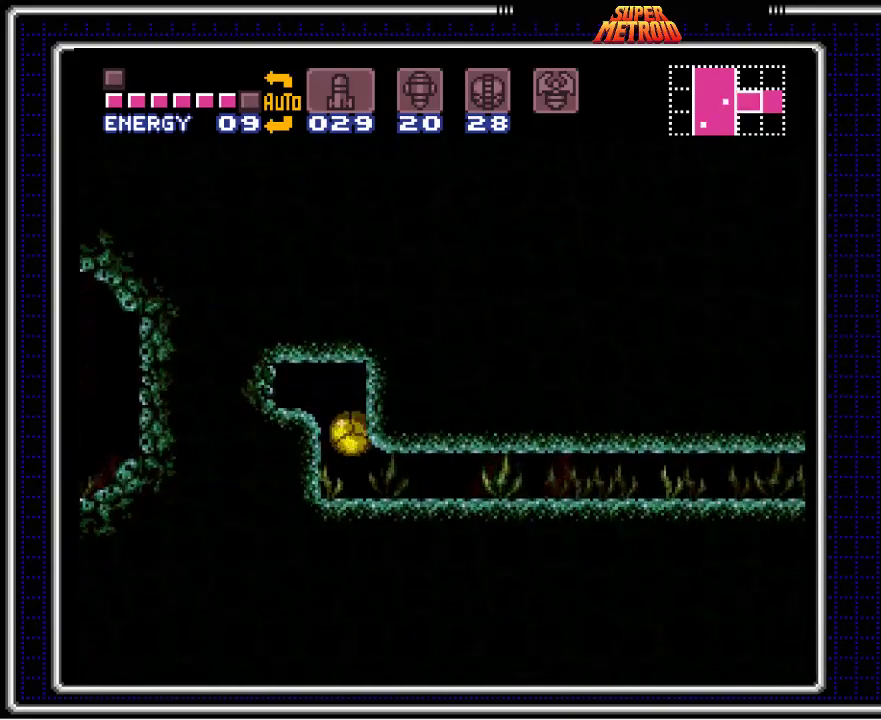
{"buttons": ["B", "DPAD_RIGHT"], "events": []}
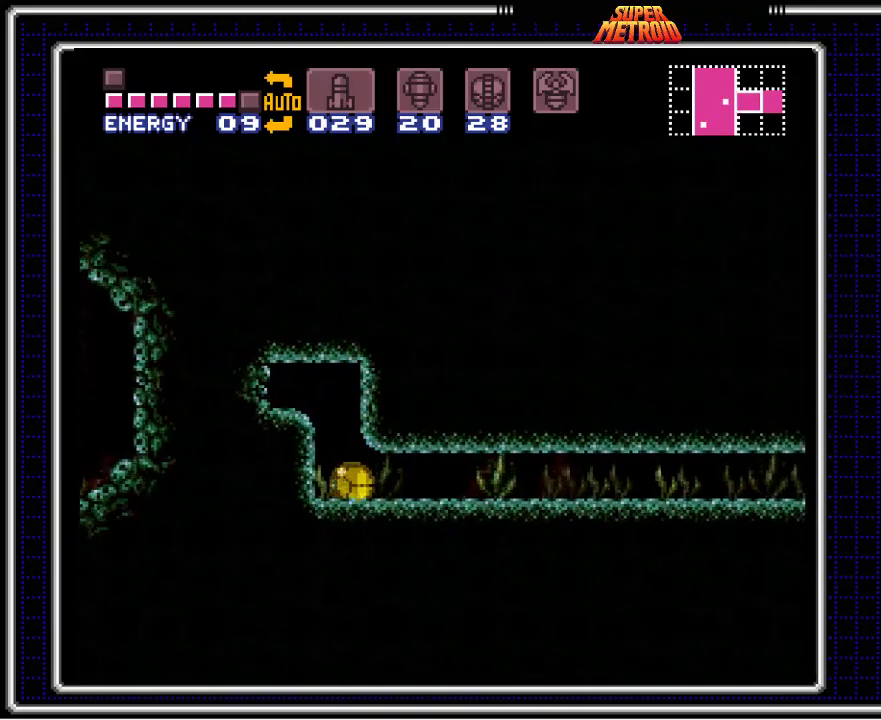
{"buttons": ["B", "DPAD_RIGHT"], "events": []}
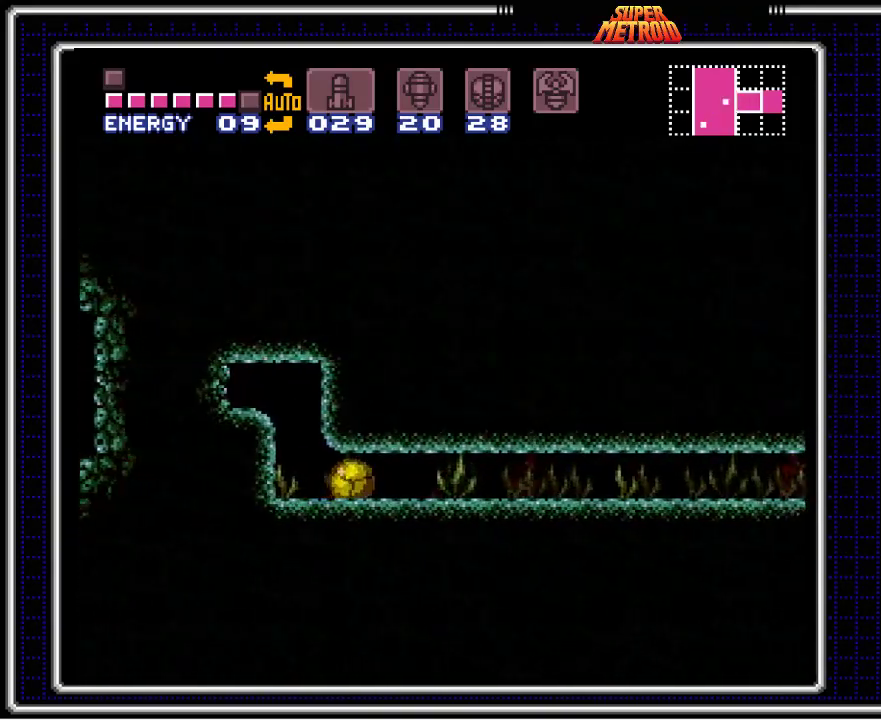
{"buttons": ["B", "DPAD_RIGHT"], "events": []}
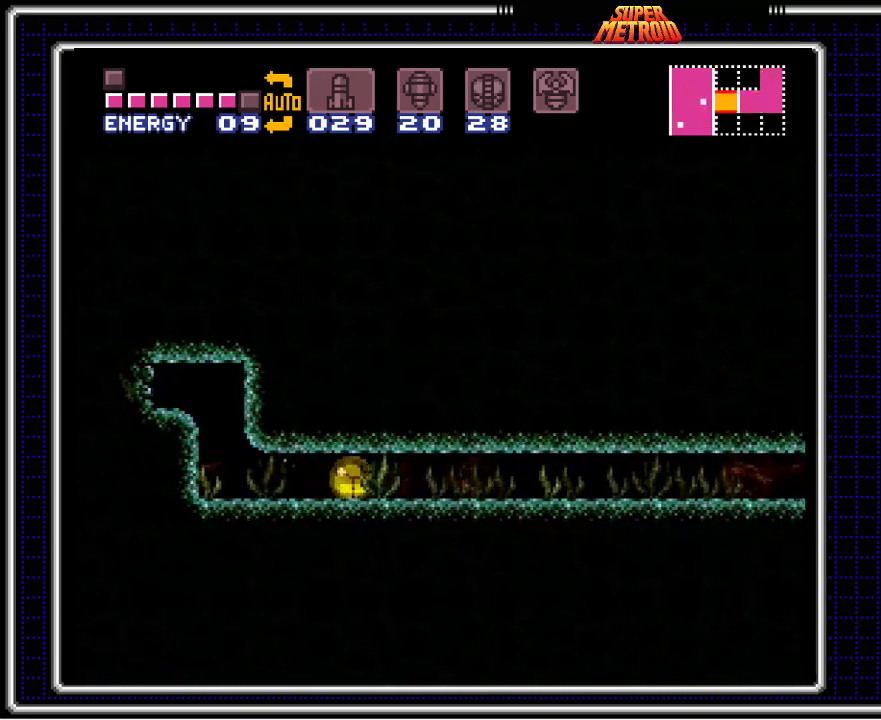
{"buttons": ["B", "DPAD_RIGHT"], "events": []}
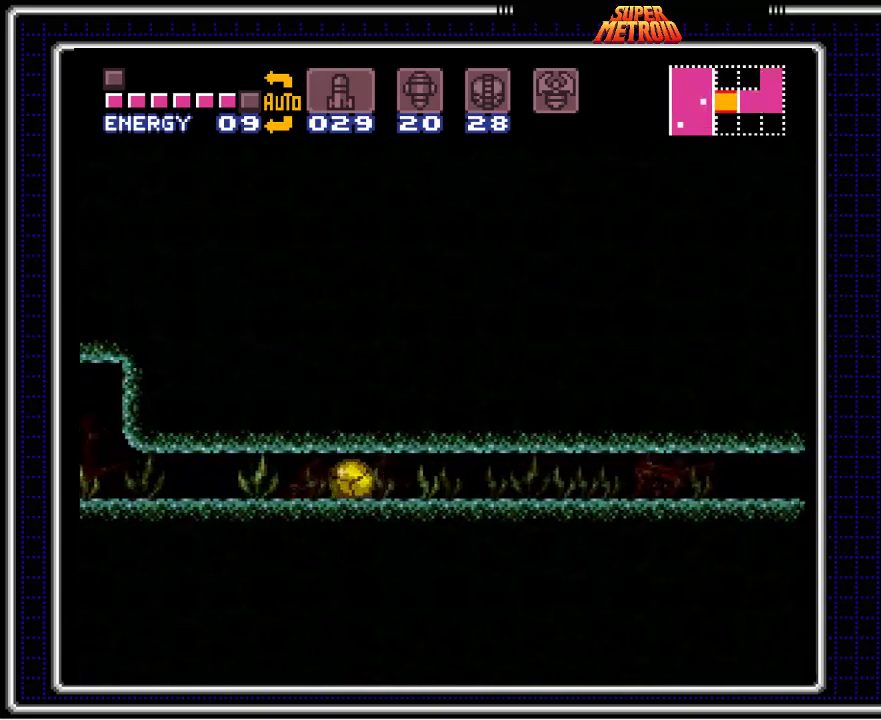
{"buttons": ["B", "DPAD_RIGHT"], "events": []}
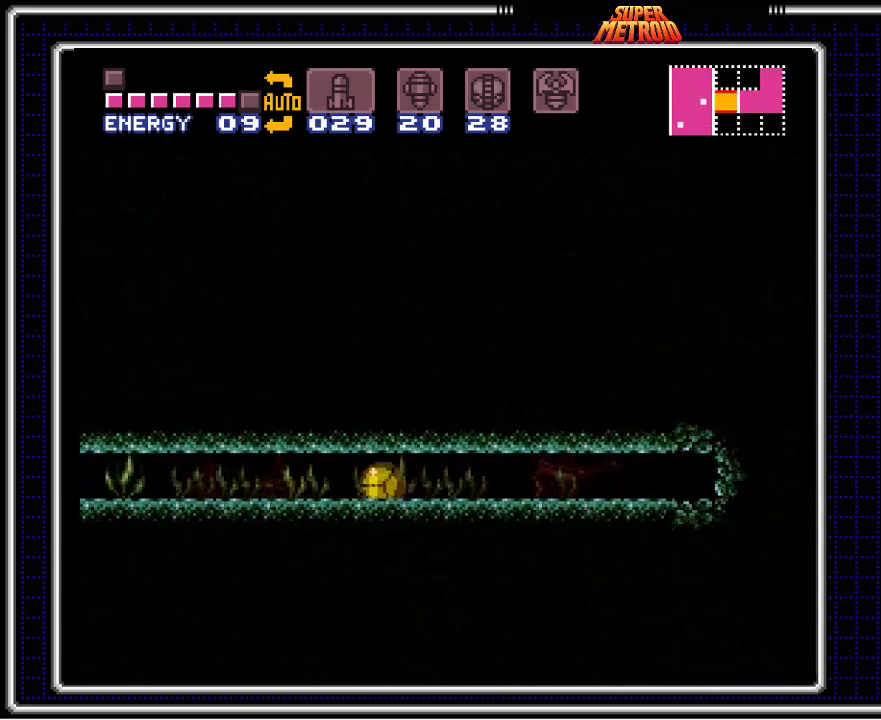
{"buttons": ["B", "DPAD_RIGHT"], "events": []}
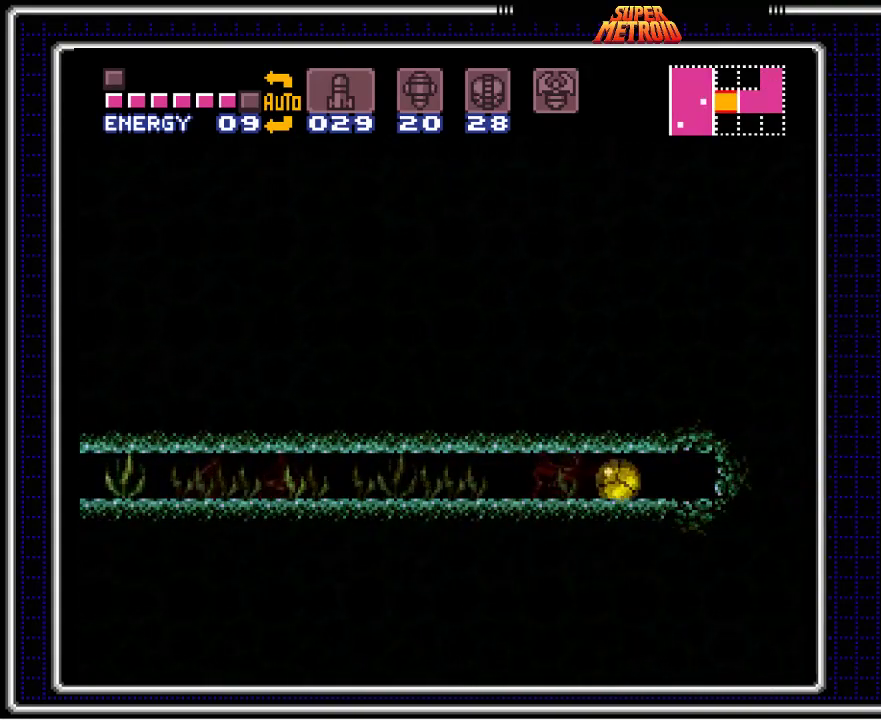
{"buttons": ["B", "DPAD_RIGHT"], "events": []}
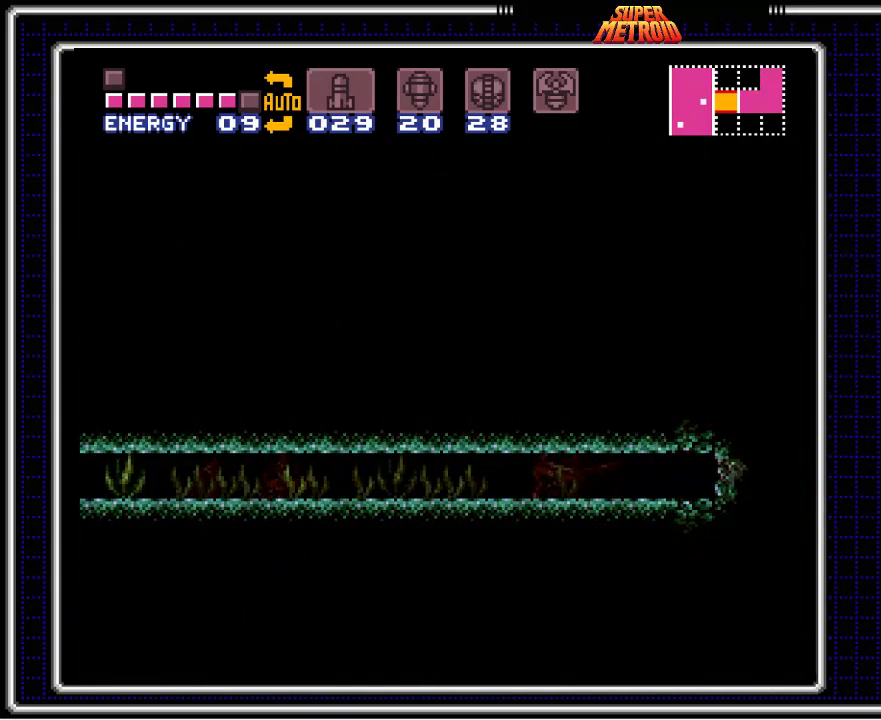
{"buttons": ["B", "DPAD_RIGHT"], "events": []}
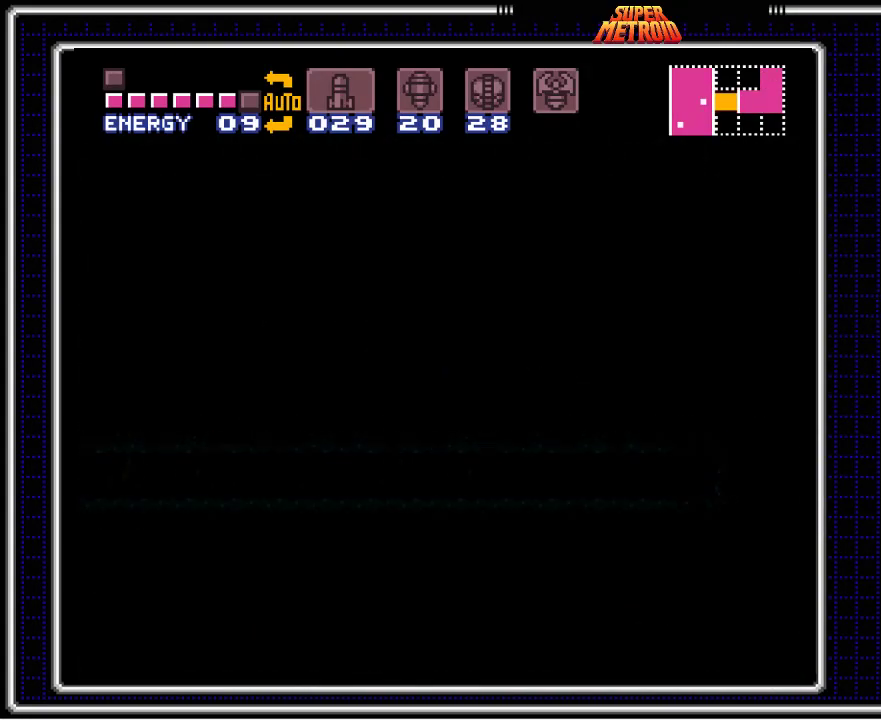
{"buttons": ["B", "DPAD_RIGHT"], "events": []}
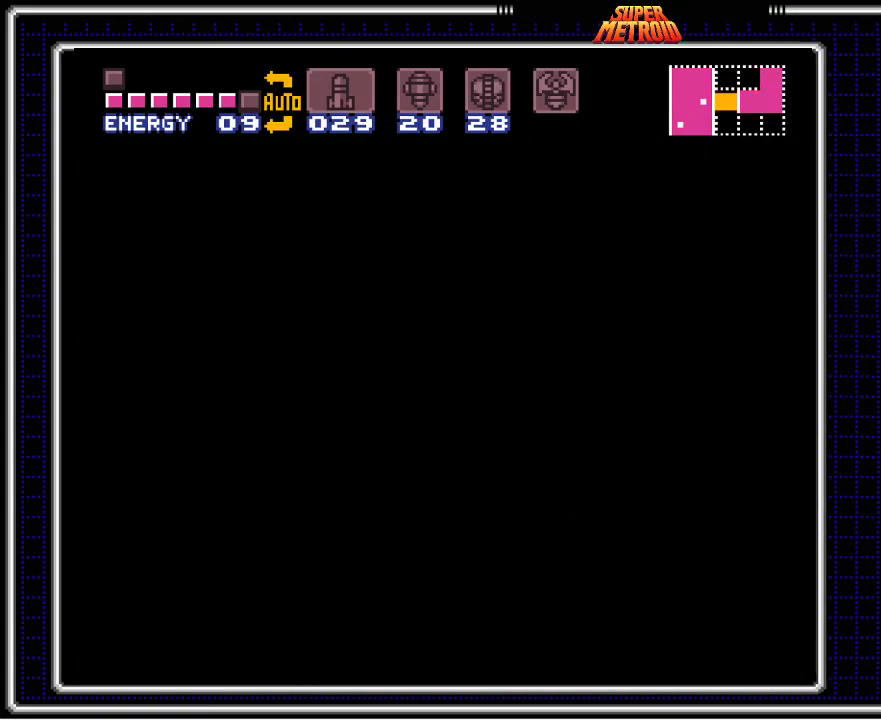
{"buttons": ["B", "DPAD_RIGHT"], "events": []}
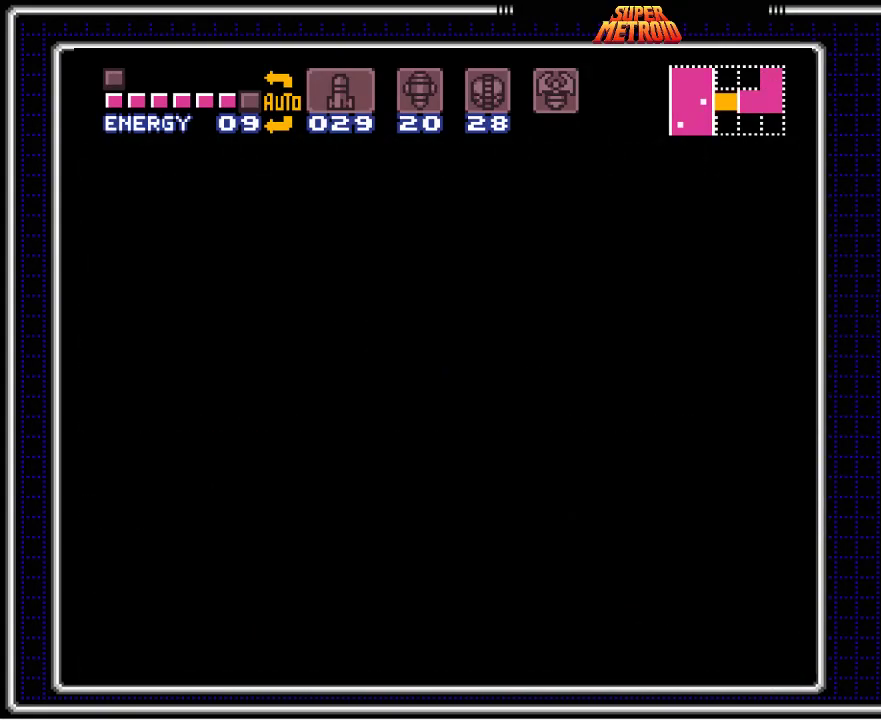
{"buttons": ["B", "DPAD_RIGHT"], "events": []}
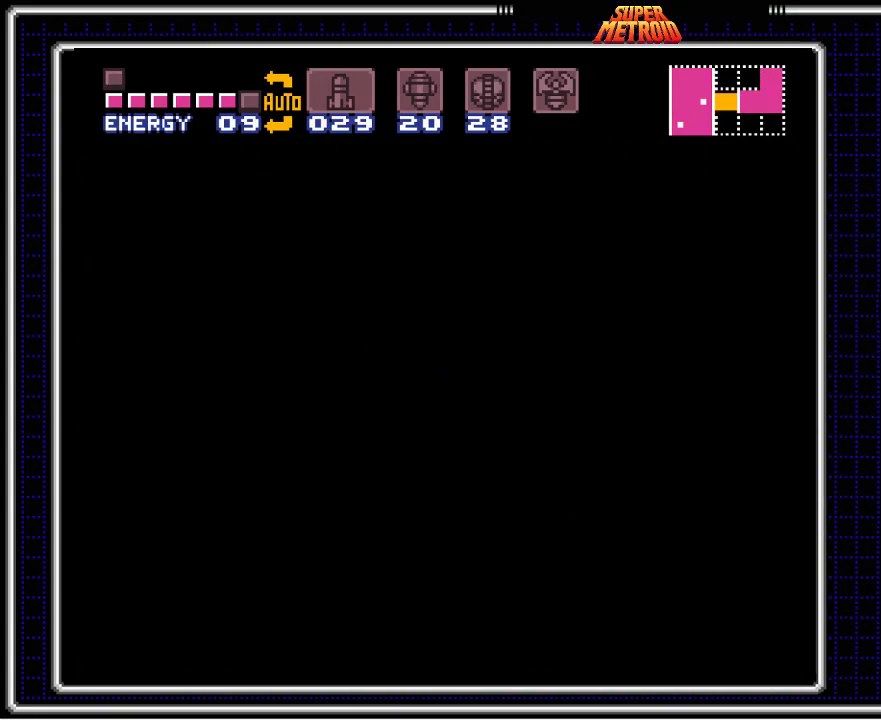
{"buttons": ["B", "DPAD_RIGHT"], "events": []}
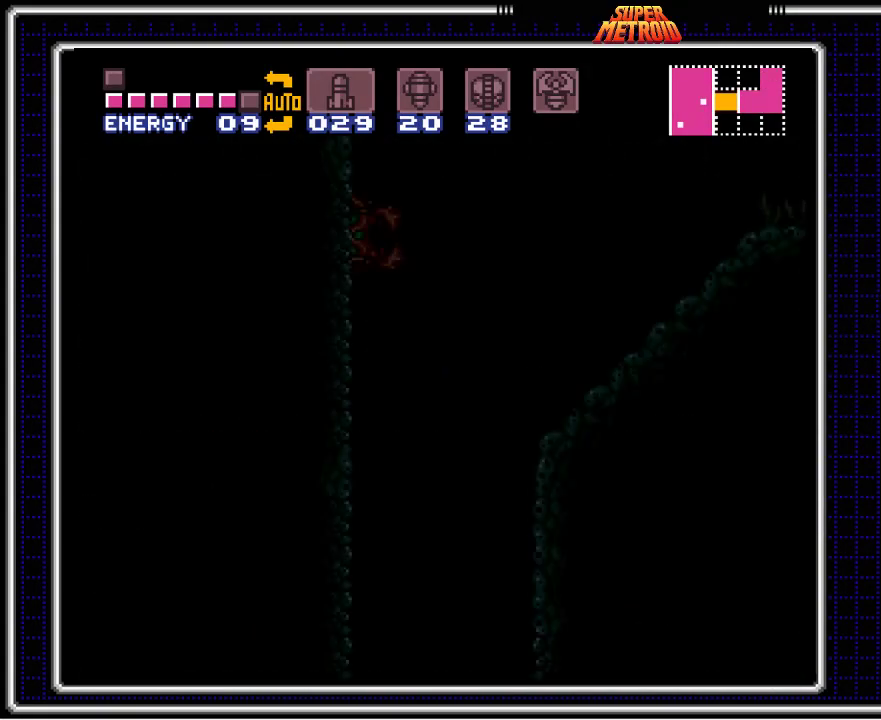
{"buttons": ["B", "DPAD_RIGHT"], "events": []}
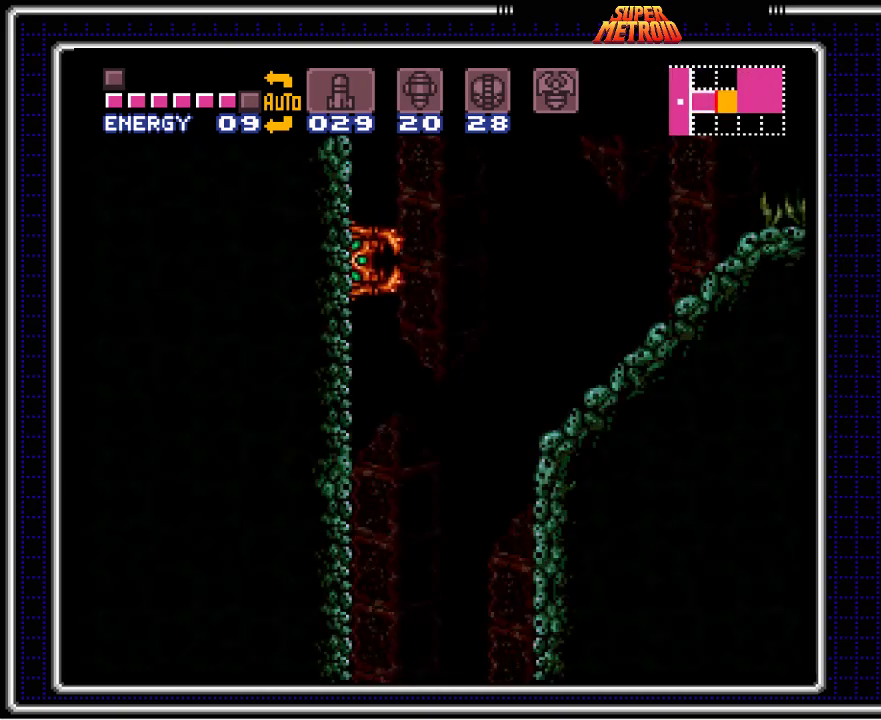
{"buttons": ["B", "DPAD_RIGHT"], "events": []}
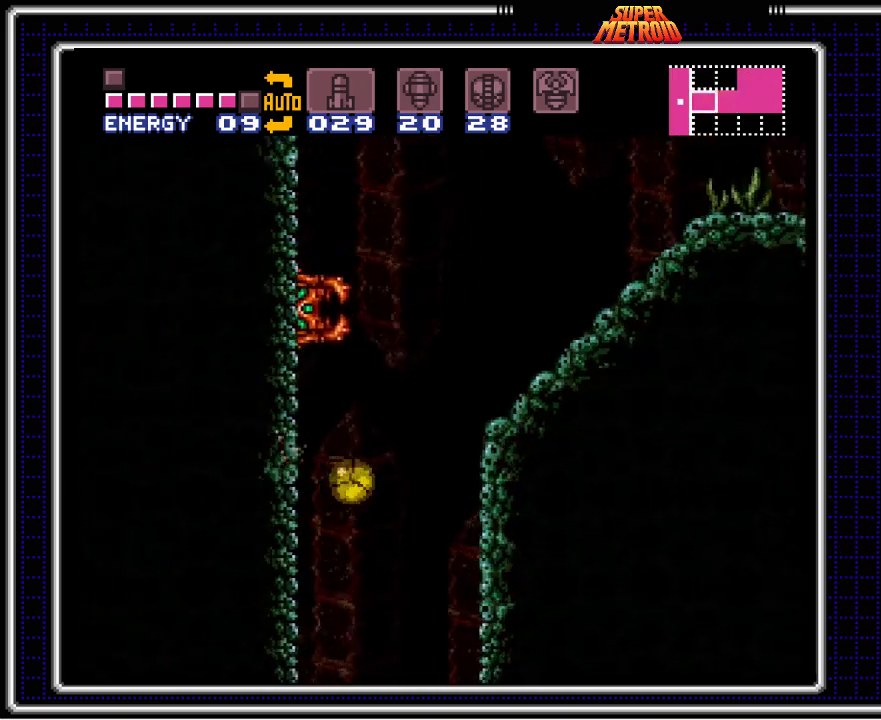
{"buttons": ["B", "DPAD_LEFT"], "events": [[100, "DPAD_RIGHT", "up"], [117, "DPAD_LEFT", "down"]]}
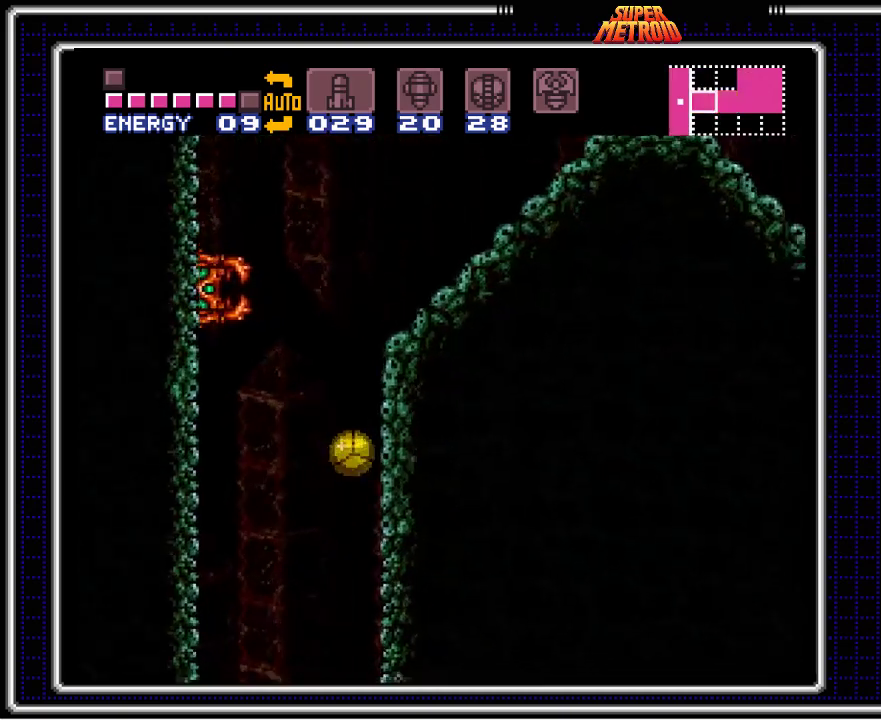
{"buttons": ["B", "DPAD_LEFT"], "events": []}
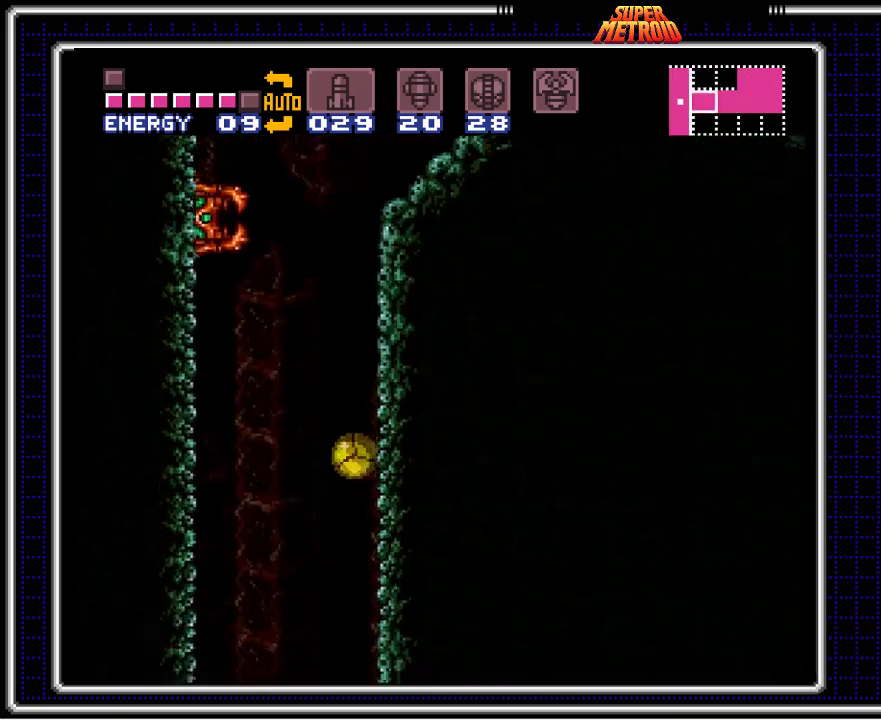
{"buttons": ["B", "DPAD_LEFT"], "events": [[50, "DPAD_LEFT", "up"], [50, "DPAD_UP", "down"], [67, "DPAD_LEFT", "down"], [133, "DPAD_UP", "up"]]}
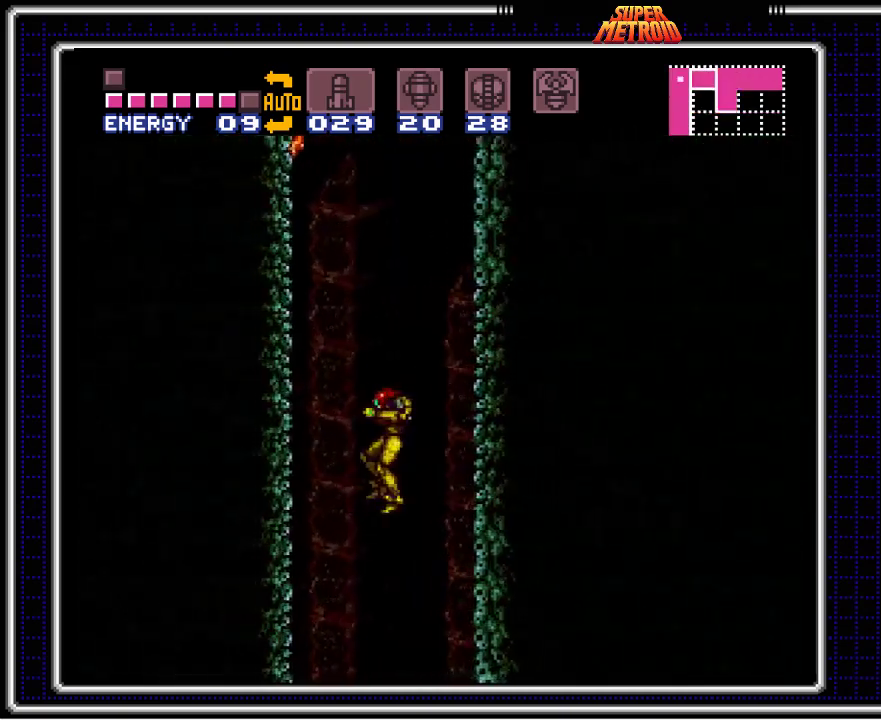
{"buttons": ["DPAD_RIGHT"], "events": [[150, "B", "up"], [267, "DPAD_LEFT", "up"], [367, "DPAD_RIGHT", "down"]]}
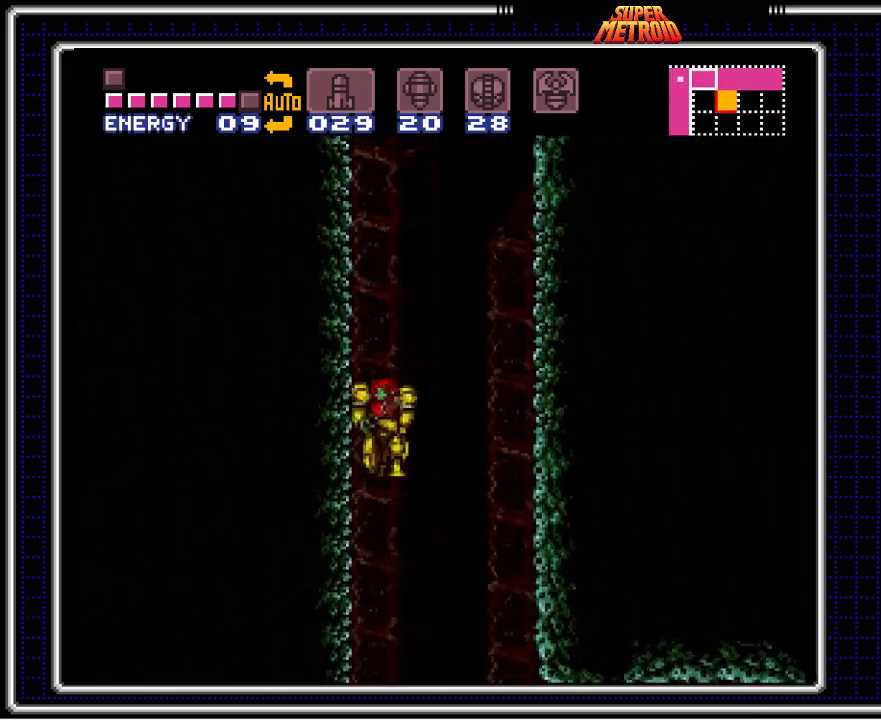
{"buttons": [], "events": [[50, "DPAD_RIGHT", "up"]]}
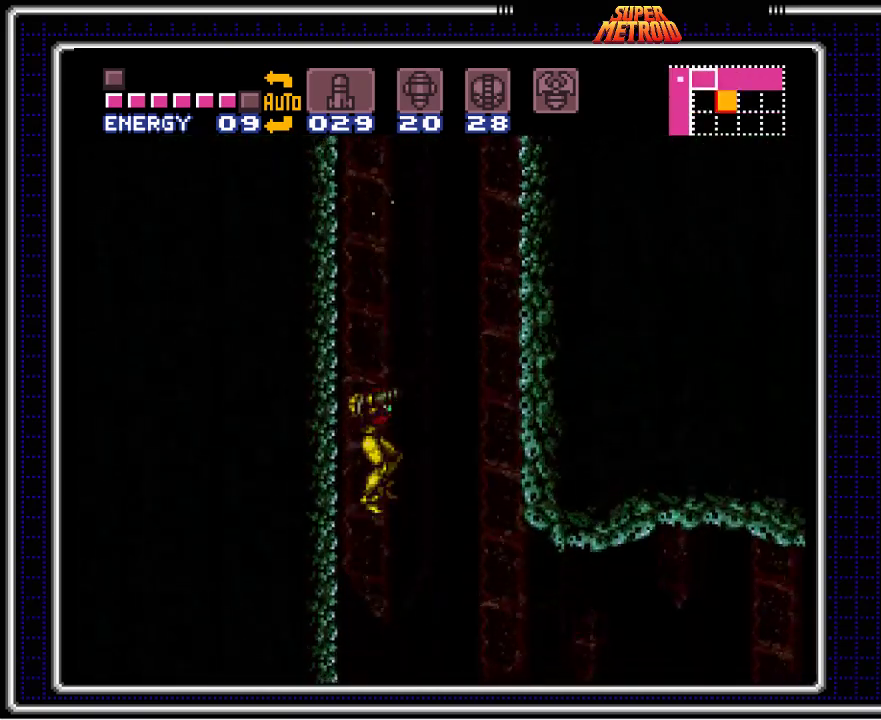
{"buttons": [], "events": []}